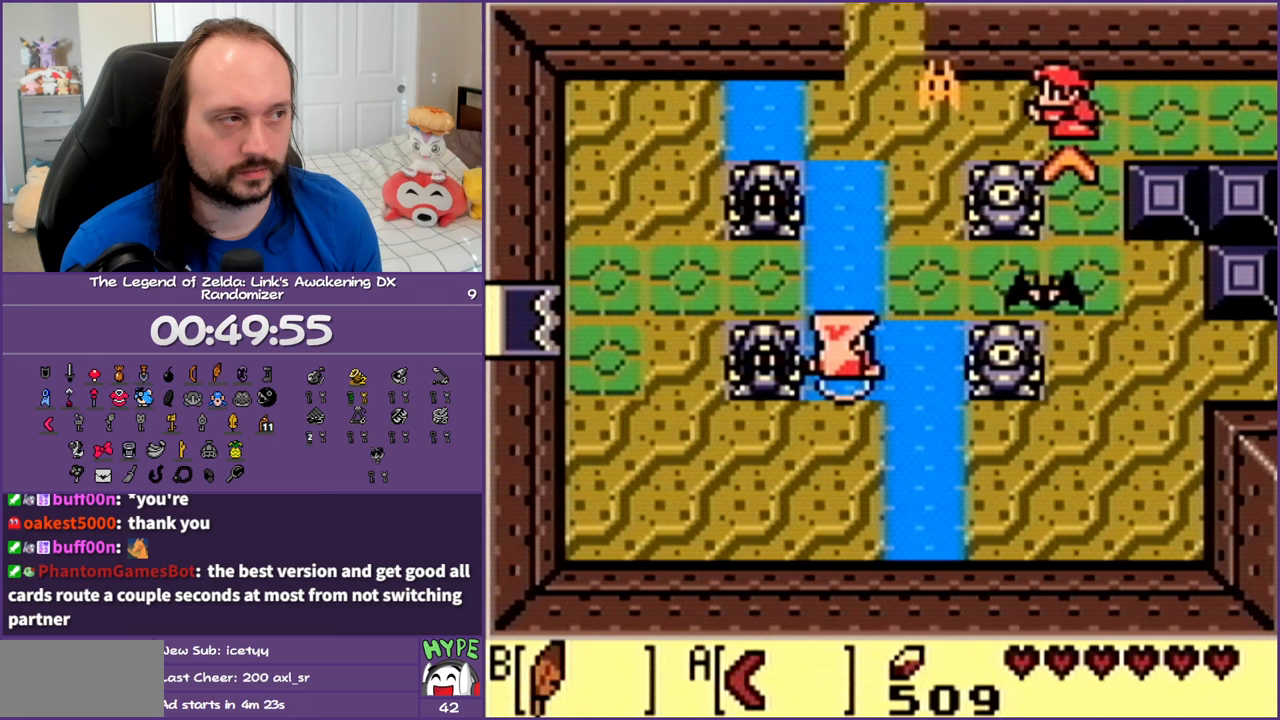
Gameplay with a controller (Nintendo layout); each line is a JSON object with the inputs held at the frame after it. "events" lists button and stick changes between this image and that frame as [ms after this image, input, new state], when the widget could be followed in between. Not read: L3 R3 START.
{"buttons": ["DPAD_LEFT"], "events": [[17, "B", "up"], [233, "DPAD_UP", "up"]]}
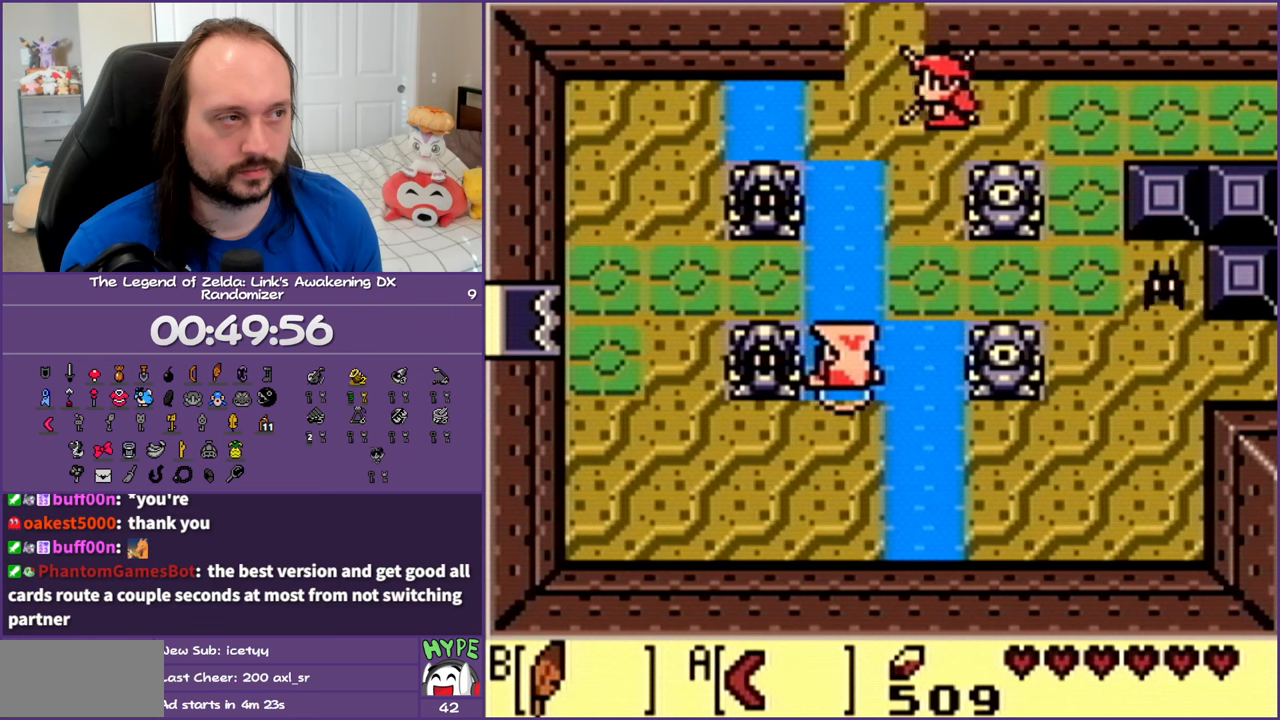
{"buttons": ["DPAD_UP"], "events": [[17, "DPAD_UP", "down"], [150, "DPAD_LEFT", "up"]]}
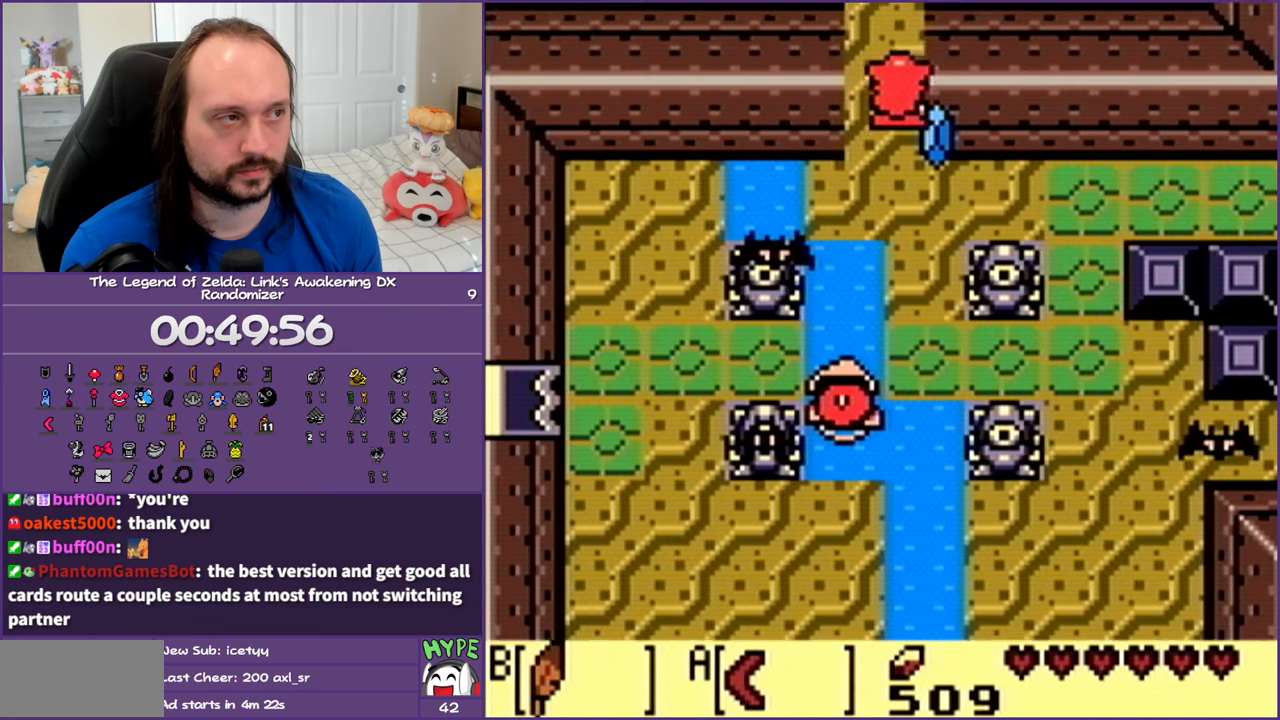
{"buttons": ["DPAD_UP", "DPAD_LEFT"], "events": [[467, "DPAD_LEFT", "down"]]}
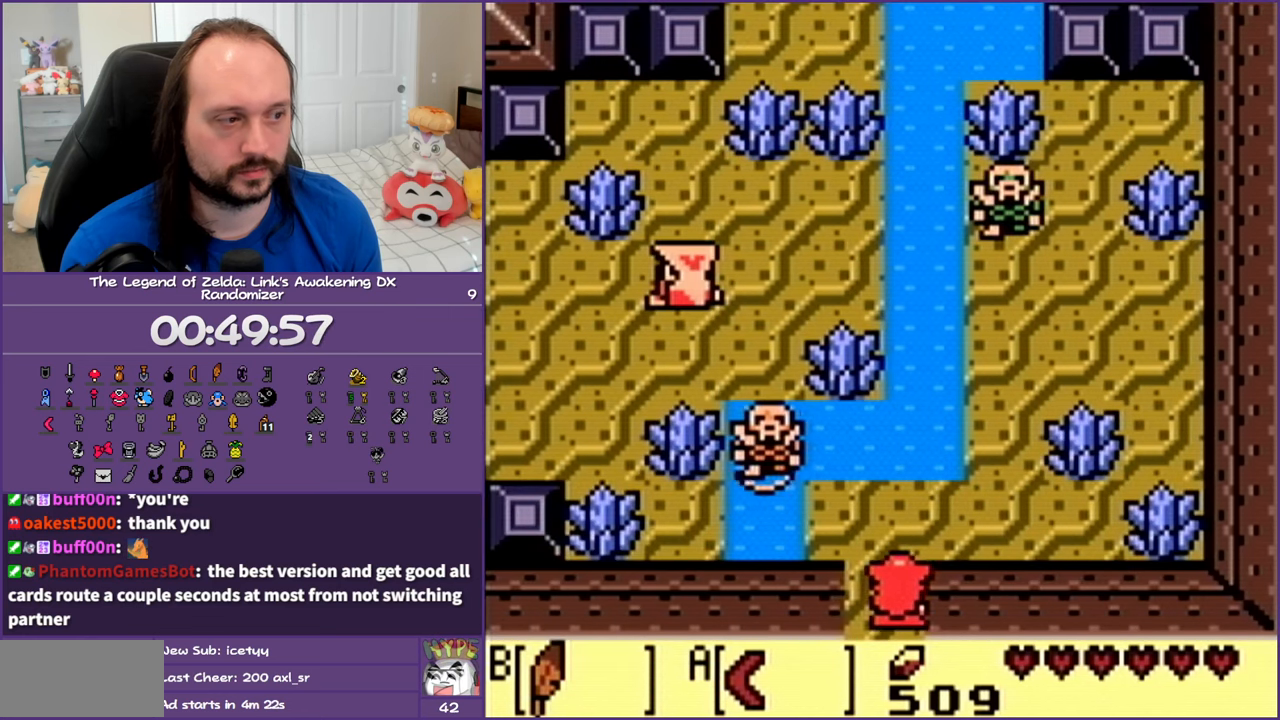
{"buttons": ["DPAD_UP", "DPAD_RIGHT"], "events": [[117, "B", "down"], [150, "A", "down"], [267, "DPAD_LEFT", "up"], [283, "A", "up"], [300, "B", "up"], [383, "DPAD_RIGHT", "down"]]}
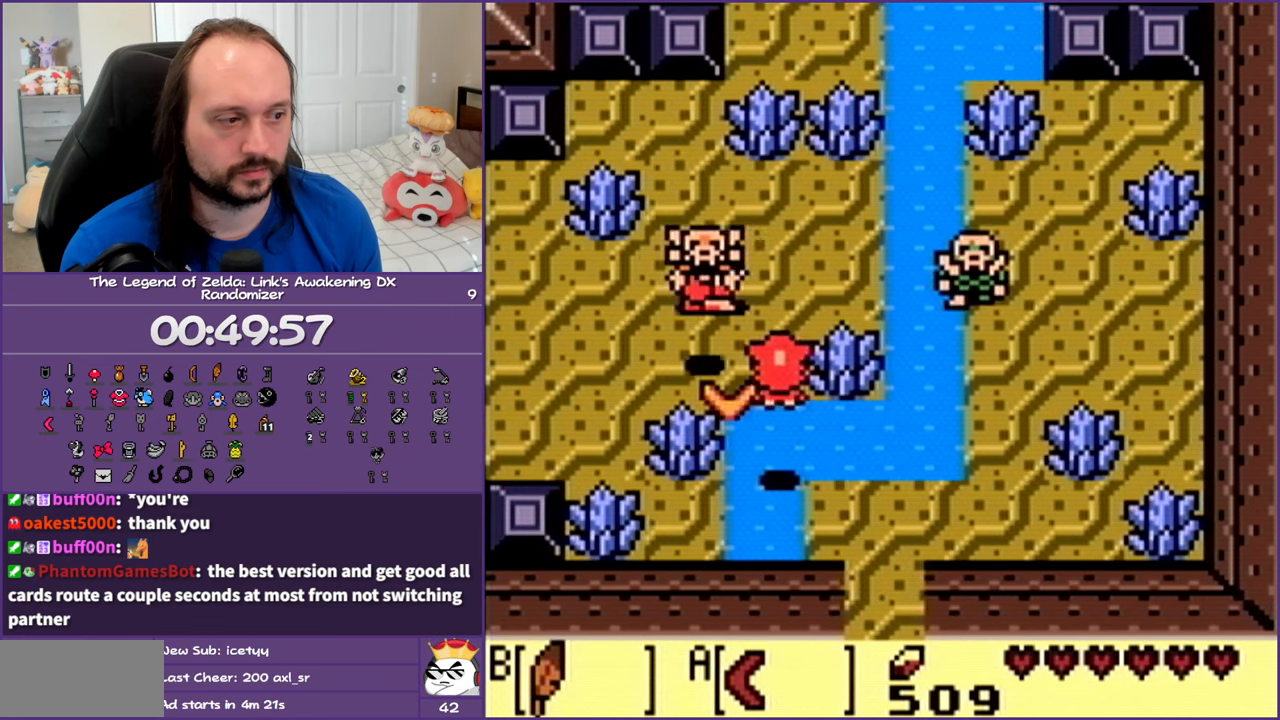
{"buttons": ["A", "B", "DPAD_UP"], "events": [[133, "B", "down"], [183, "A", "down"], [183, "DPAD_RIGHT", "up"], [267, "A", "up"], [267, "B", "up"], [417, "A", "down"], [467, "B", "down"]]}
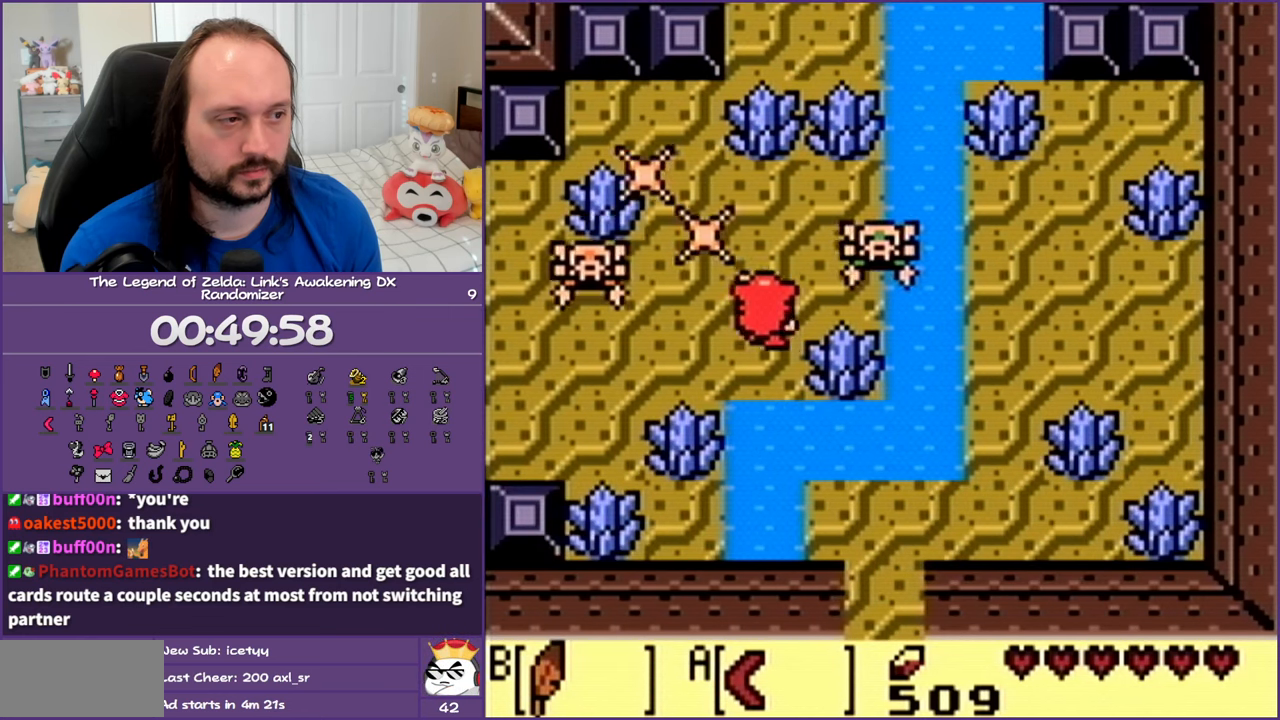
{"buttons": ["DPAD_UP", "DPAD_RIGHT"], "events": [[33, "DPAD_RIGHT", "down"], [50, "B", "up"], [83, "A", "up"]]}
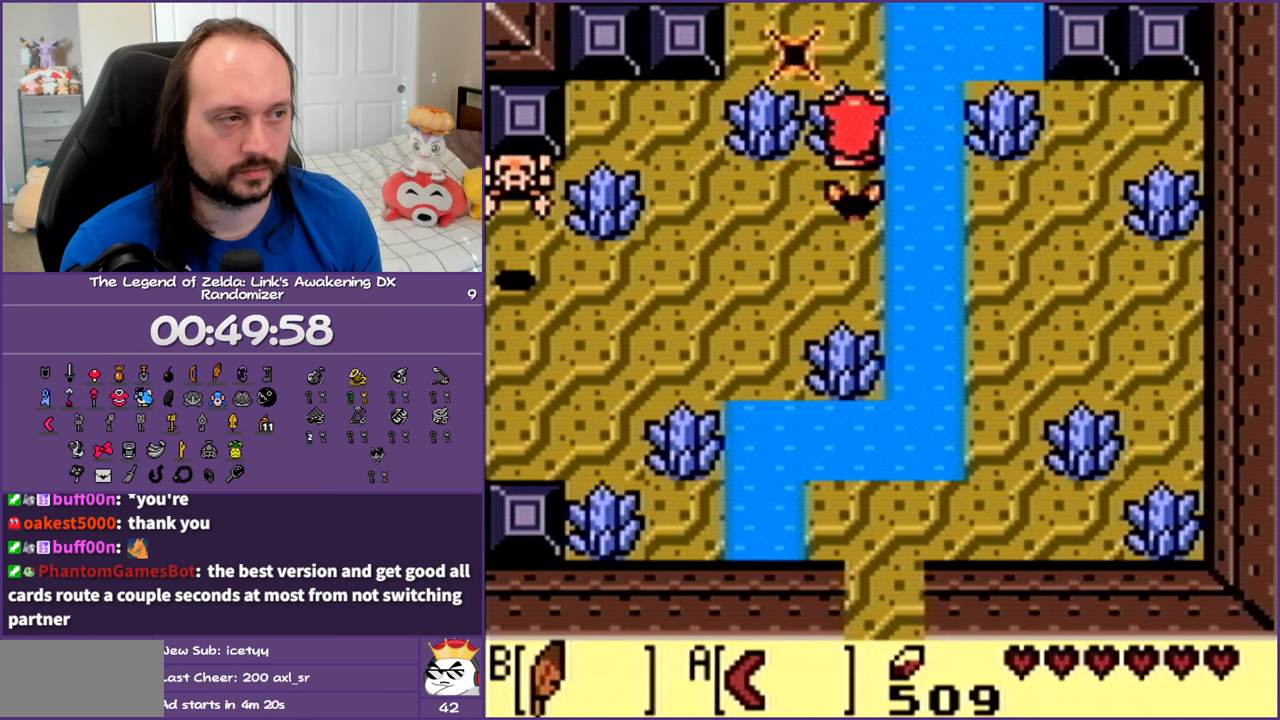
{"buttons": ["DPAD_UP"], "events": [[233, "DPAD_RIGHT", "up"]]}
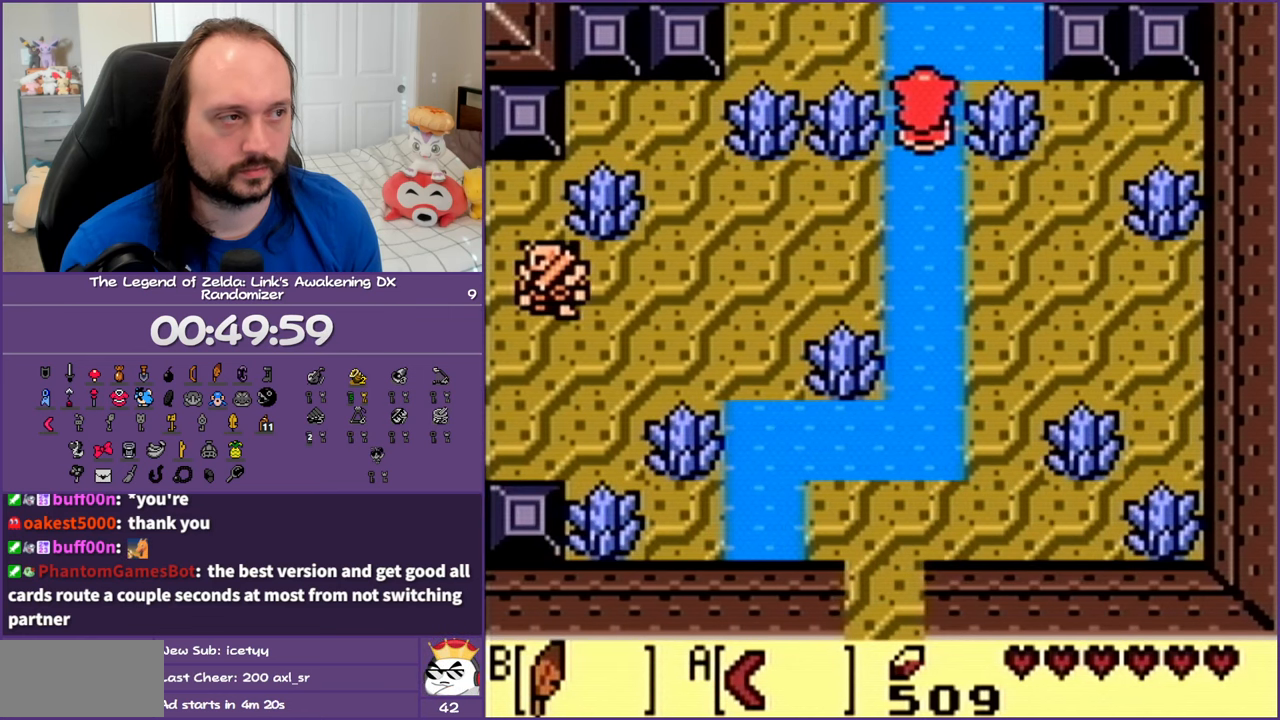
{"buttons": ["DPAD_UP"], "events": []}
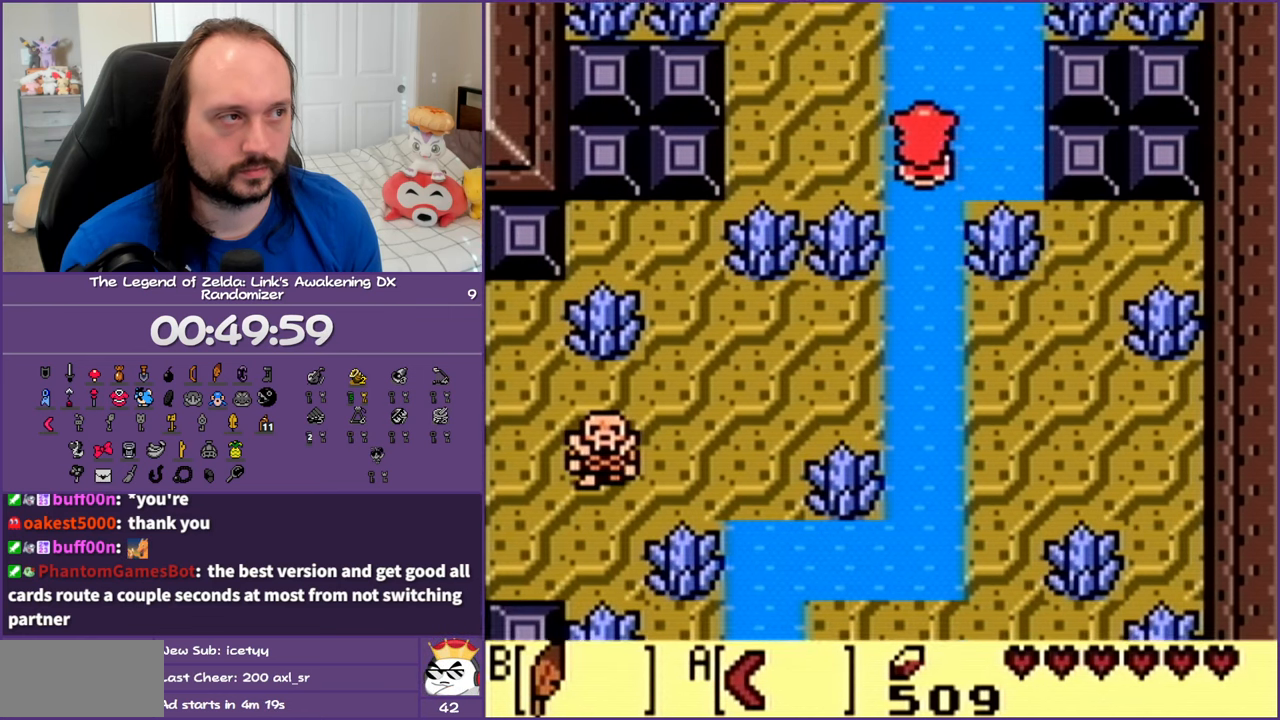
{"buttons": ["DPAD_UP", "DPAD_RIGHT"], "events": [[500, "DPAD_RIGHT", "down"]]}
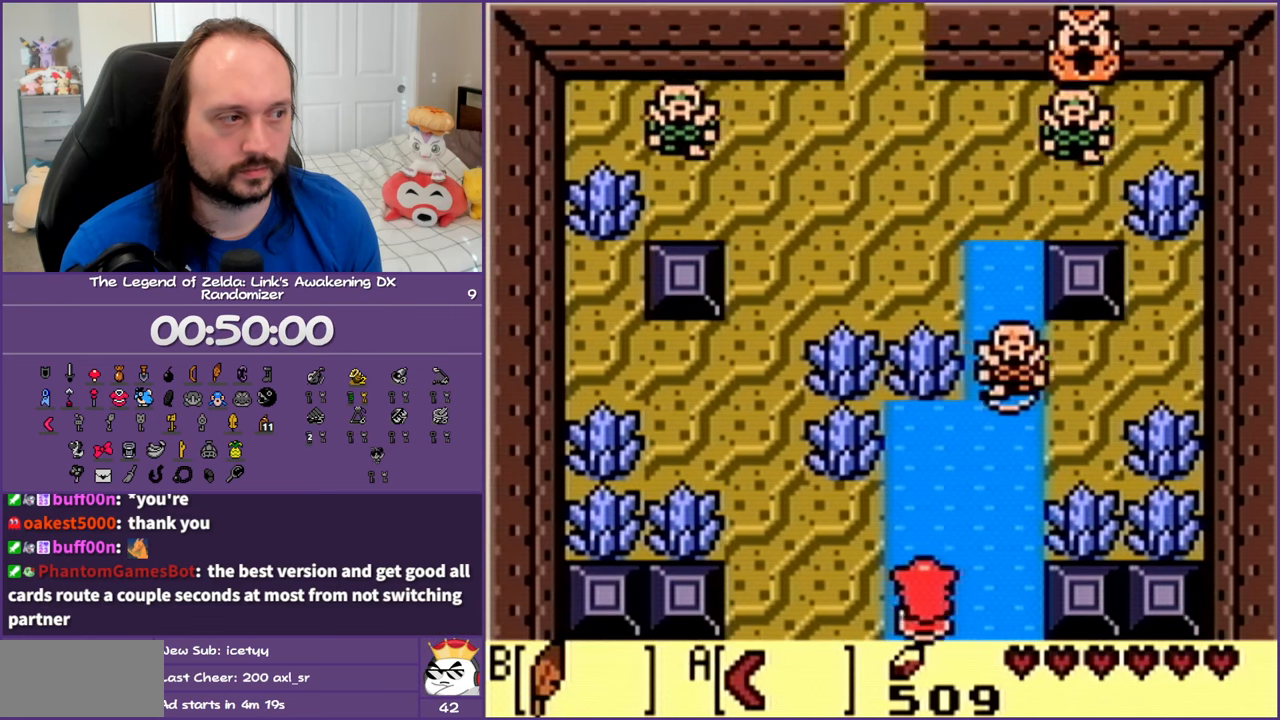
{"buttons": ["DPAD_UP"], "events": [[133, "A", "down"], [133, "DPAD_RIGHT", "up"], [267, "A", "up"]]}
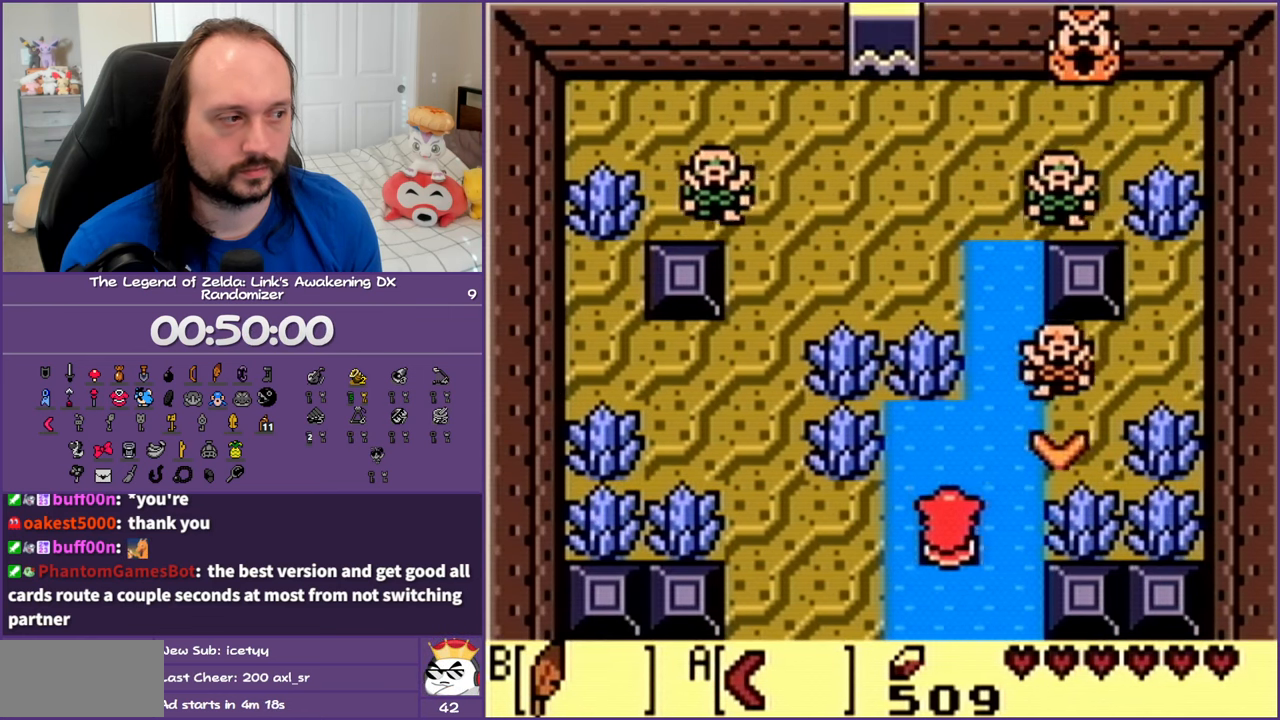
{"buttons": ["A", "DPAD_UP"], "events": [[167, "DPAD_RIGHT", "down"], [367, "DPAD_RIGHT", "up"], [467, "A", "down"]]}
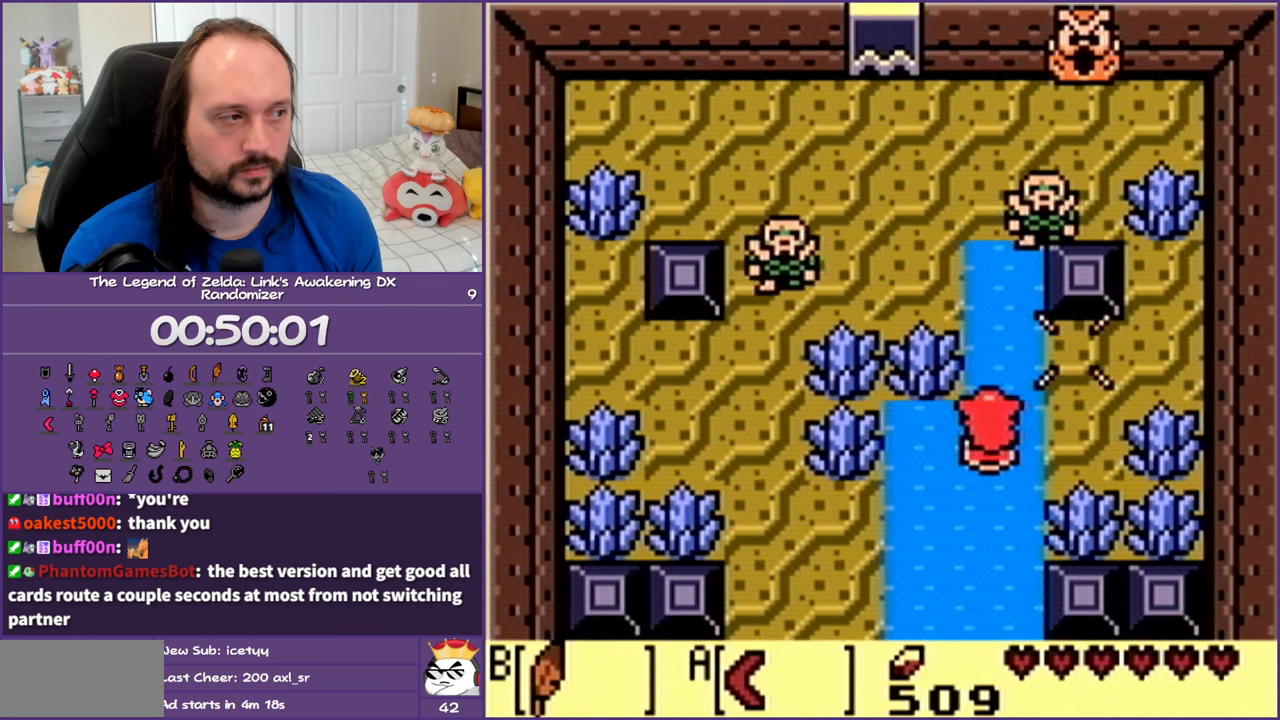
{"buttons": ["DPAD_UP", "DPAD_LEFT"], "events": [[117, "A", "up"], [267, "A", "down"], [350, "A", "up"], [400, "DPAD_LEFT", "down"]]}
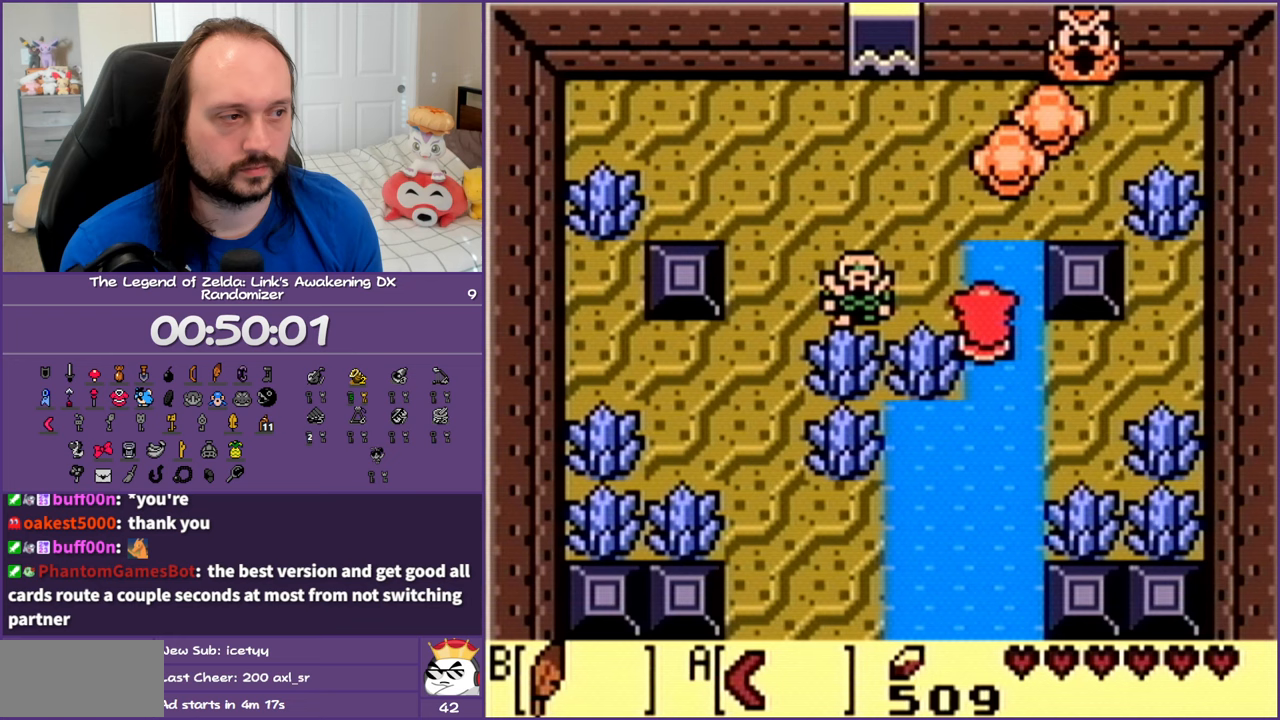
{"buttons": ["DPAD_UP", "DPAD_RIGHT"], "events": [[33, "A", "down"], [33, "DPAD_UP", "up"], [183, "A", "up"], [317, "DPAD_UP", "down"], [467, "DPAD_LEFT", "up"], [500, "DPAD_RIGHT", "down"]]}
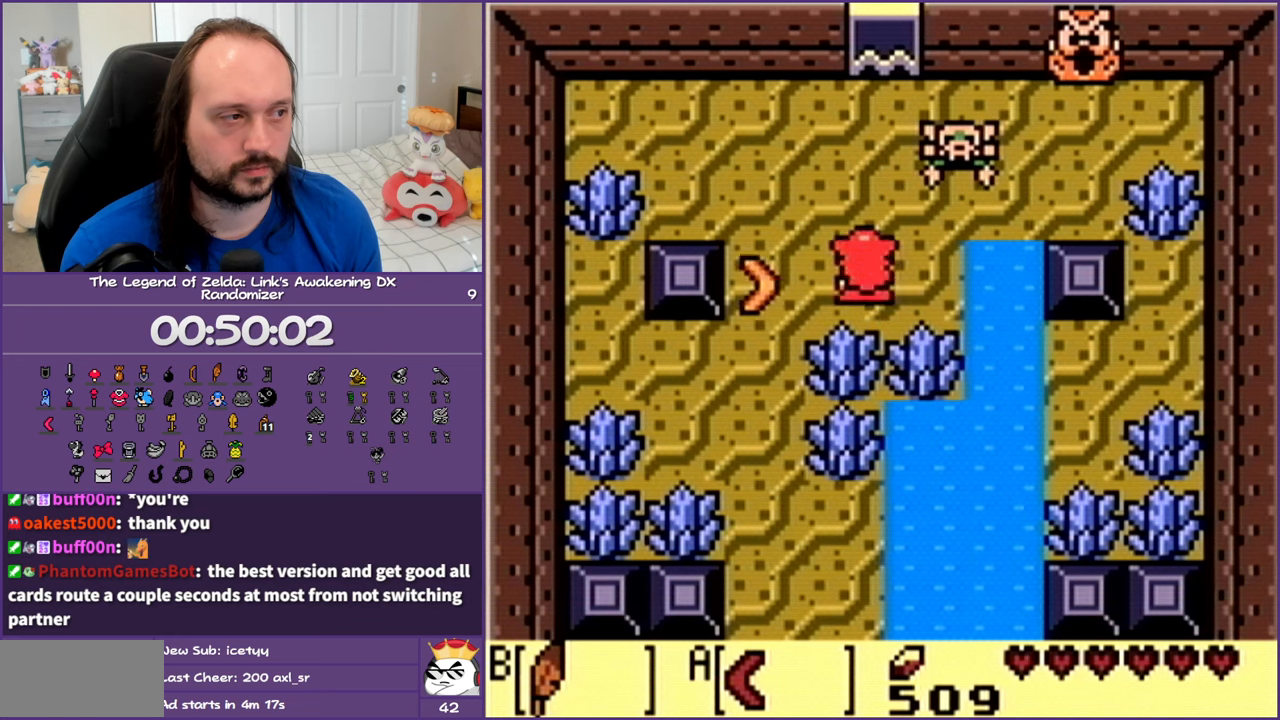
{"buttons": ["A", "DPAD_DOWN", "DPAD_RIGHT"], "events": [[17, "DPAD_UP", "up"], [117, "A", "down"], [167, "DPAD_RIGHT", "up"], [217, "DPAD_LEFT", "down"], [283, "A", "up"], [400, "DPAD_LEFT", "up"], [433, "A", "down"], [483, "DPAD_DOWN", "down"], [483, "DPAD_RIGHT", "down"]]}
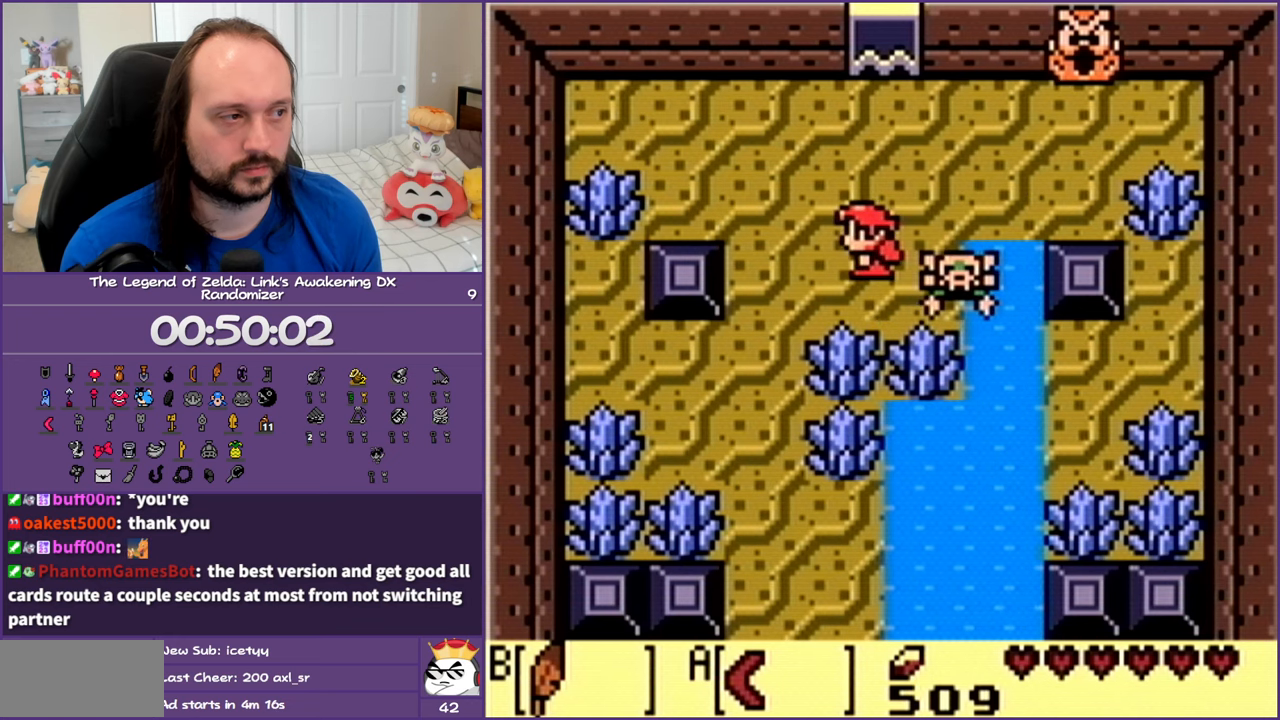
{"buttons": ["A"], "events": [[67, "A", "up"], [117, "DPAD_DOWN", "up"], [150, "A", "down"], [250, "DPAD_RIGHT", "up"], [300, "A", "up"], [383, "A", "down"]]}
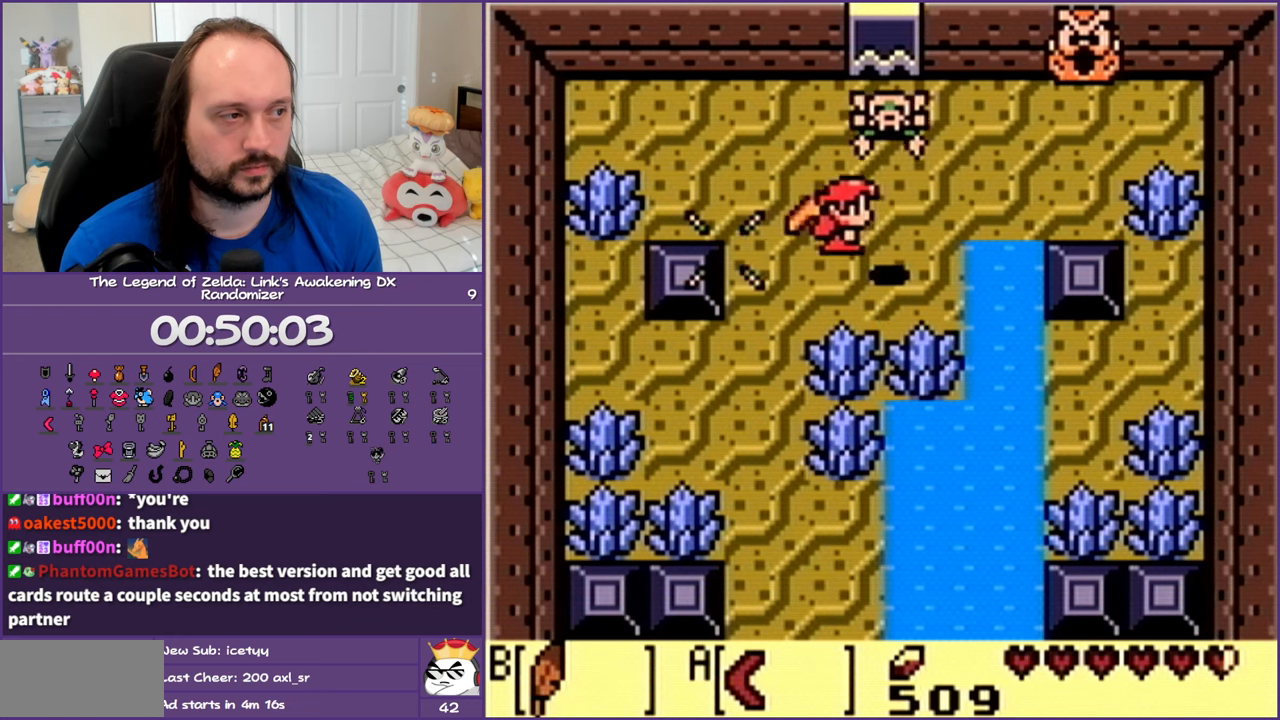
{"buttons": ["A"], "events": [[50, "A", "up"], [317, "DPAD_LEFT", "down"], [367, "A", "down"], [483, "DPAD_LEFT", "up"]]}
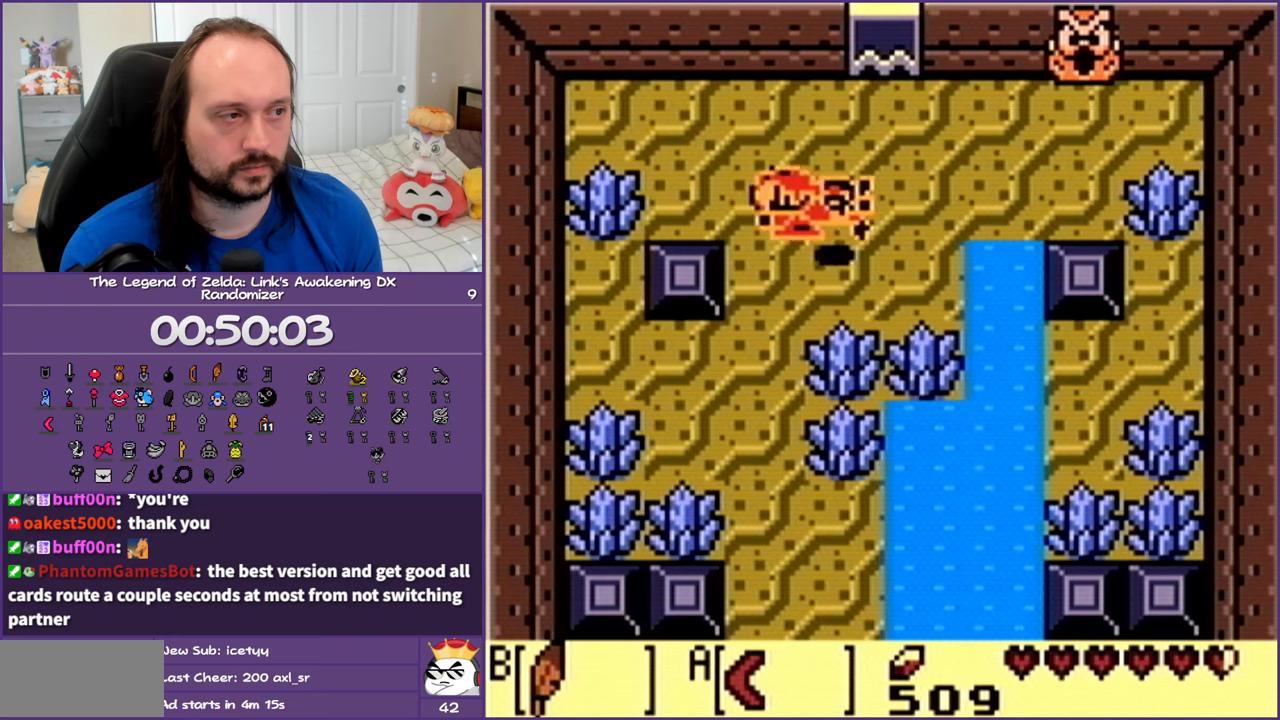
{"buttons": ["DPAD_UP", "DPAD_RIGHT"], "events": [[17, "A", "up"], [317, "DPAD_UP", "down"], [333, "DPAD_RIGHT", "down"]]}
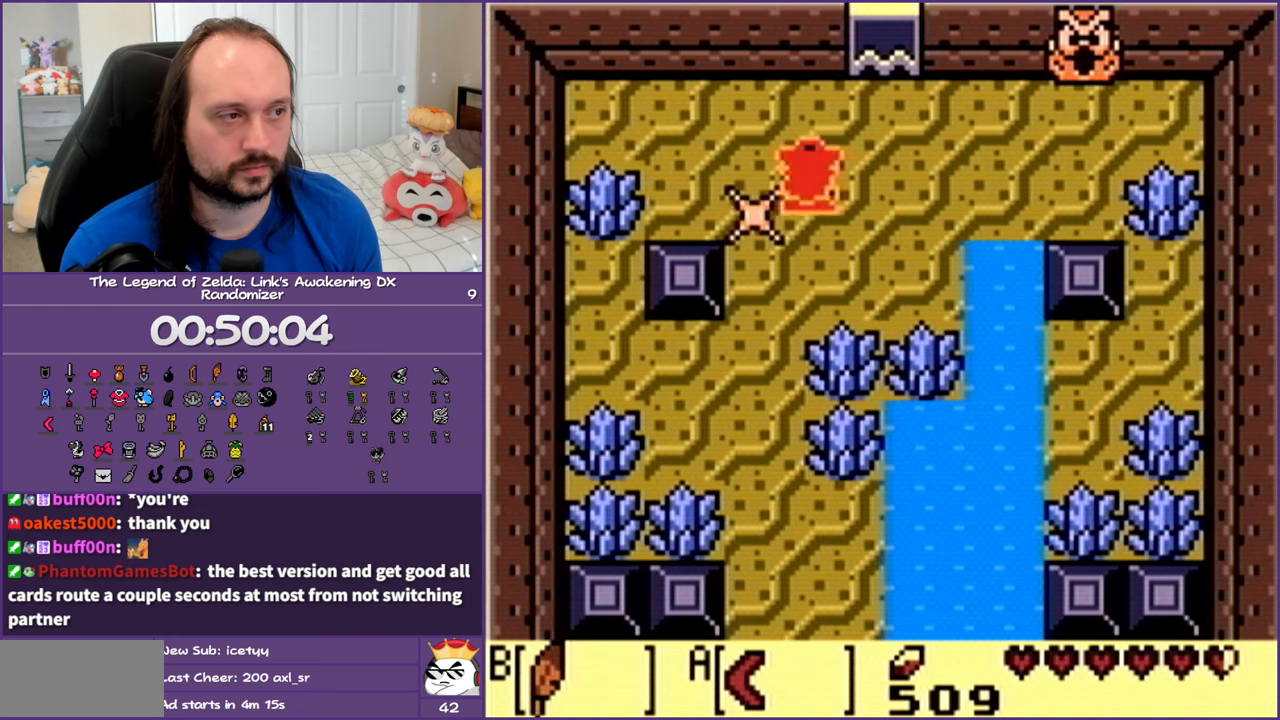
{"buttons": ["DPAD_UP"], "events": [[267, "DPAD_RIGHT", "up"]]}
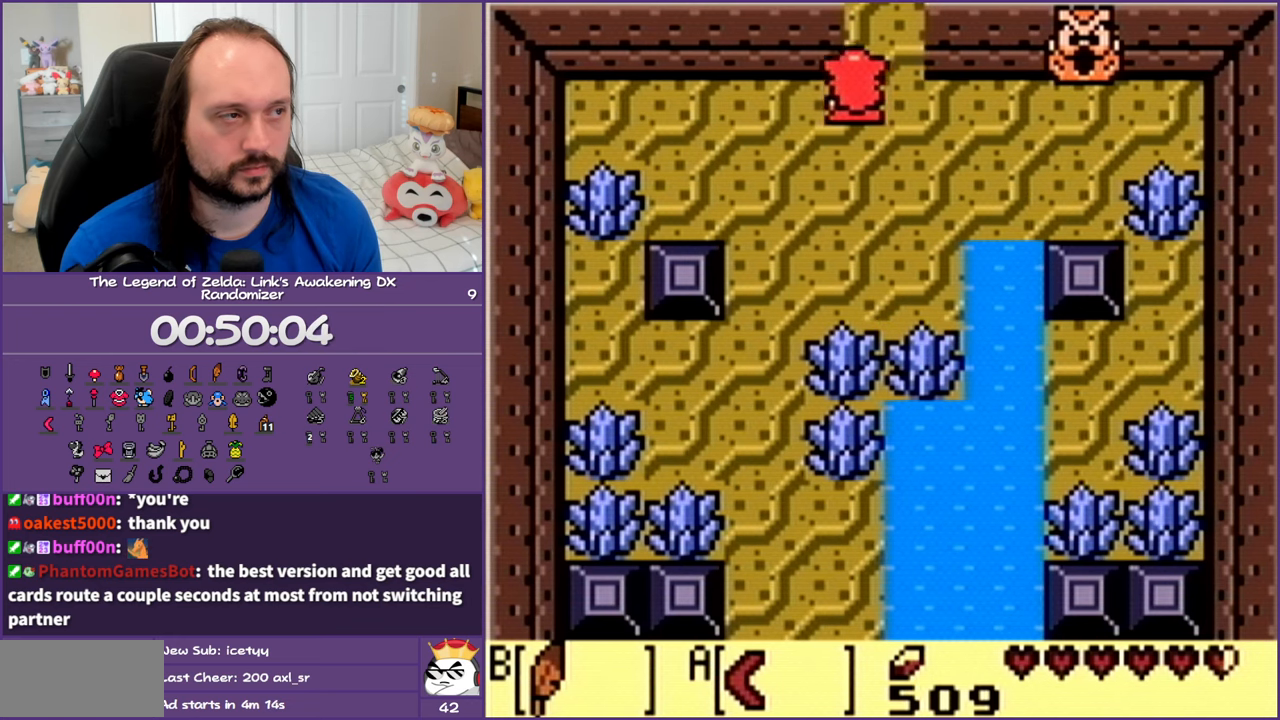
{"buttons": ["DPAD_UP"], "events": []}
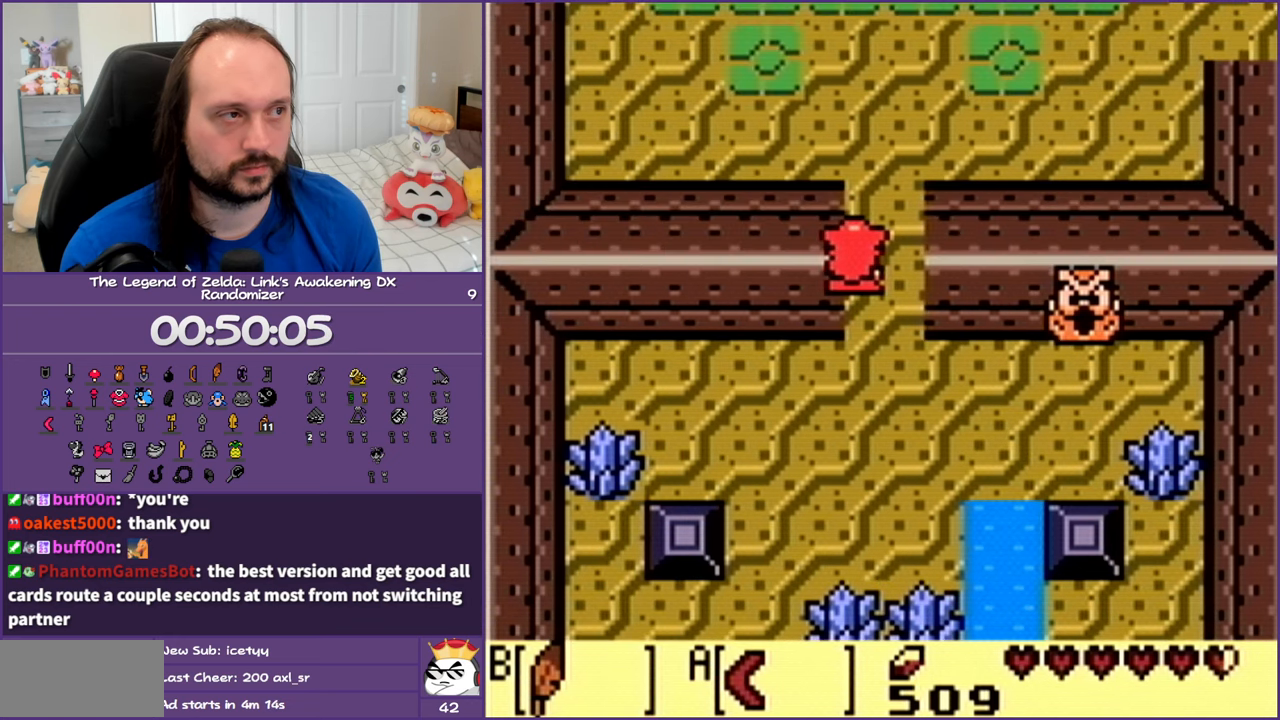
{"buttons": ["DPAD_UP"], "events": []}
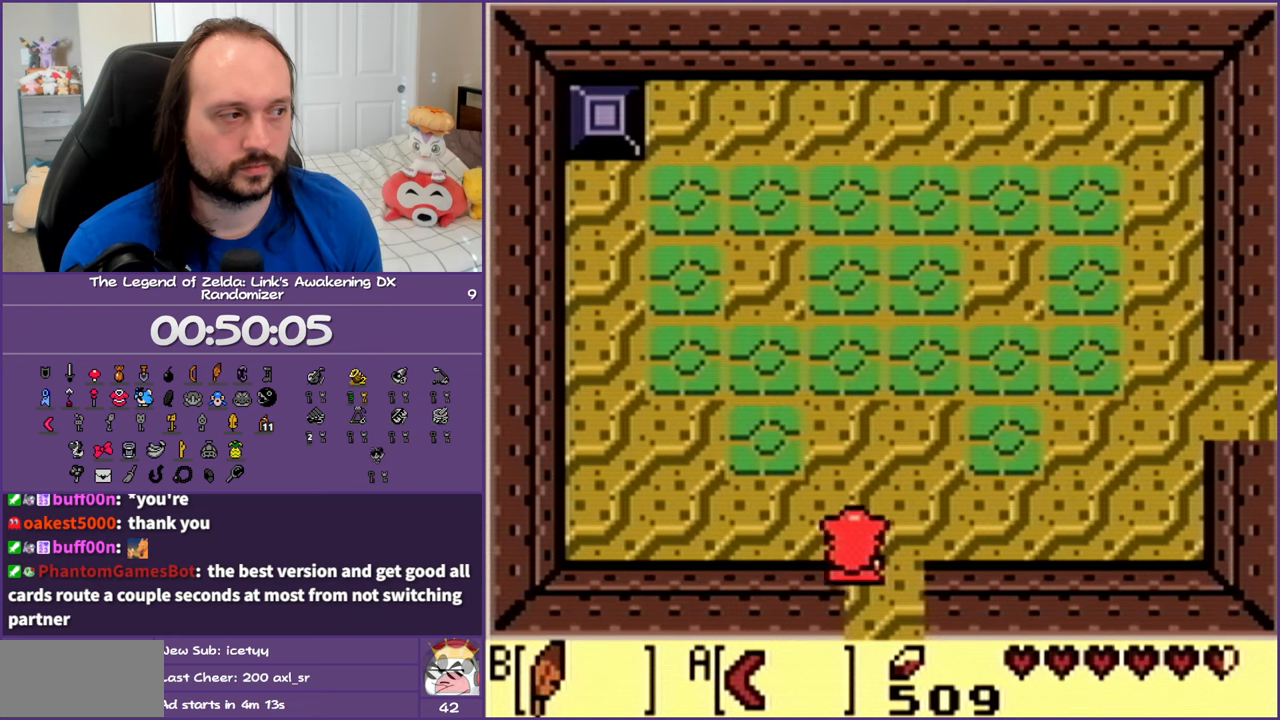
{"buttons": ["DPAD_UP", "DPAD_RIGHT"], "events": [[433, "DPAD_RIGHT", "down"]]}
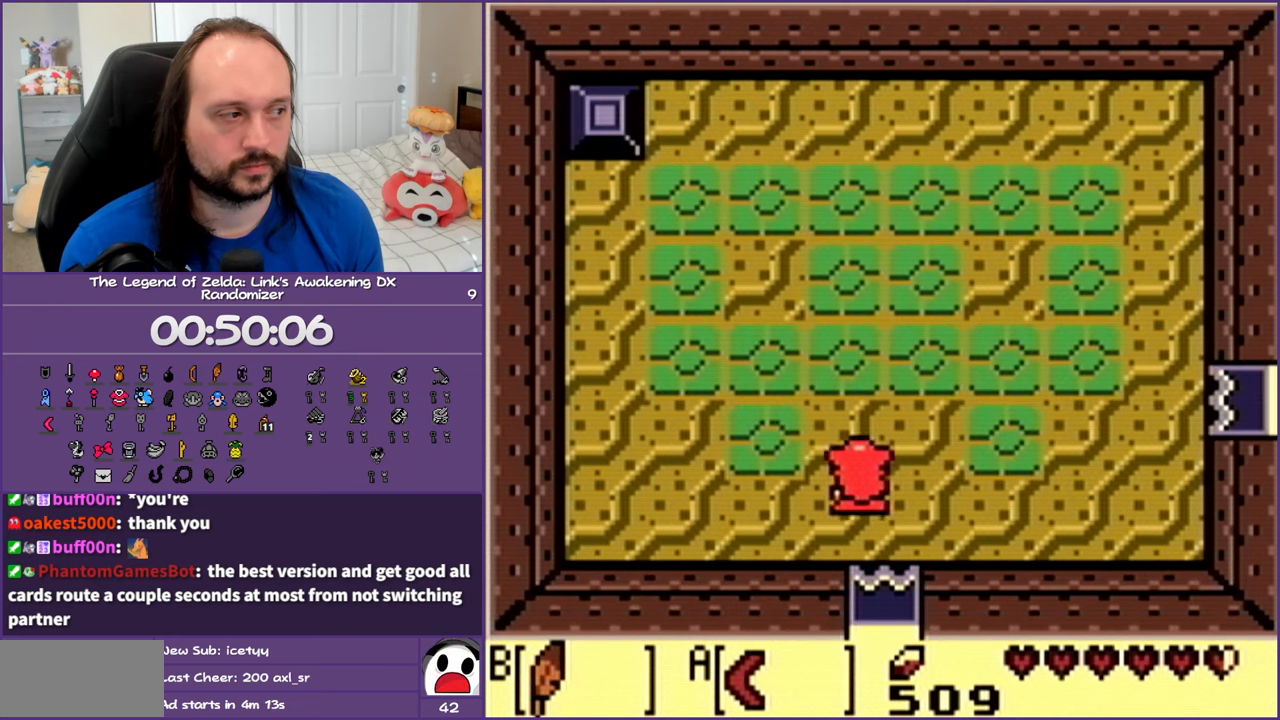
{"buttons": ["DPAD_UP", "DPAD_RIGHT"], "events": []}
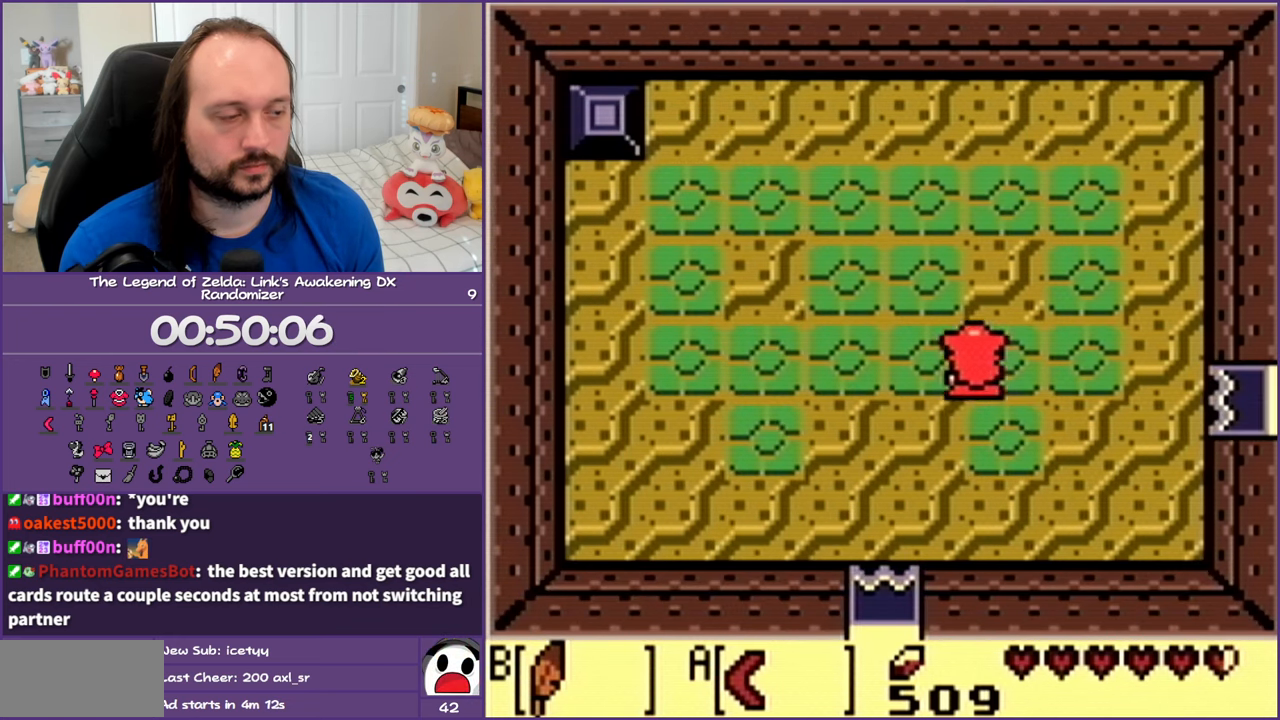
{"buttons": ["DPAD_DOWN"], "events": [[383, "DPAD_UP", "up"], [450, "DPAD_DOWN", "down"], [467, "DPAD_RIGHT", "up"]]}
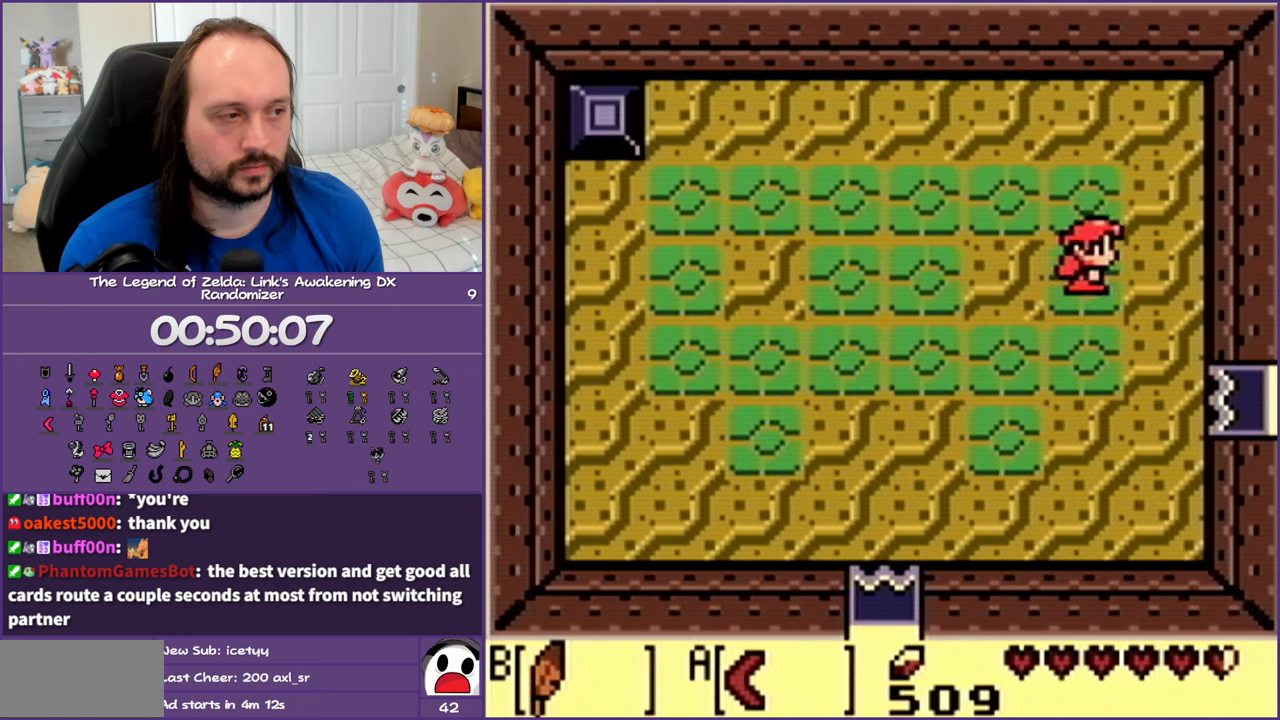
{"buttons": ["DPAD_DOWN", "DPAD_LEFT"], "events": [[83, "DPAD_LEFT", "down"]]}
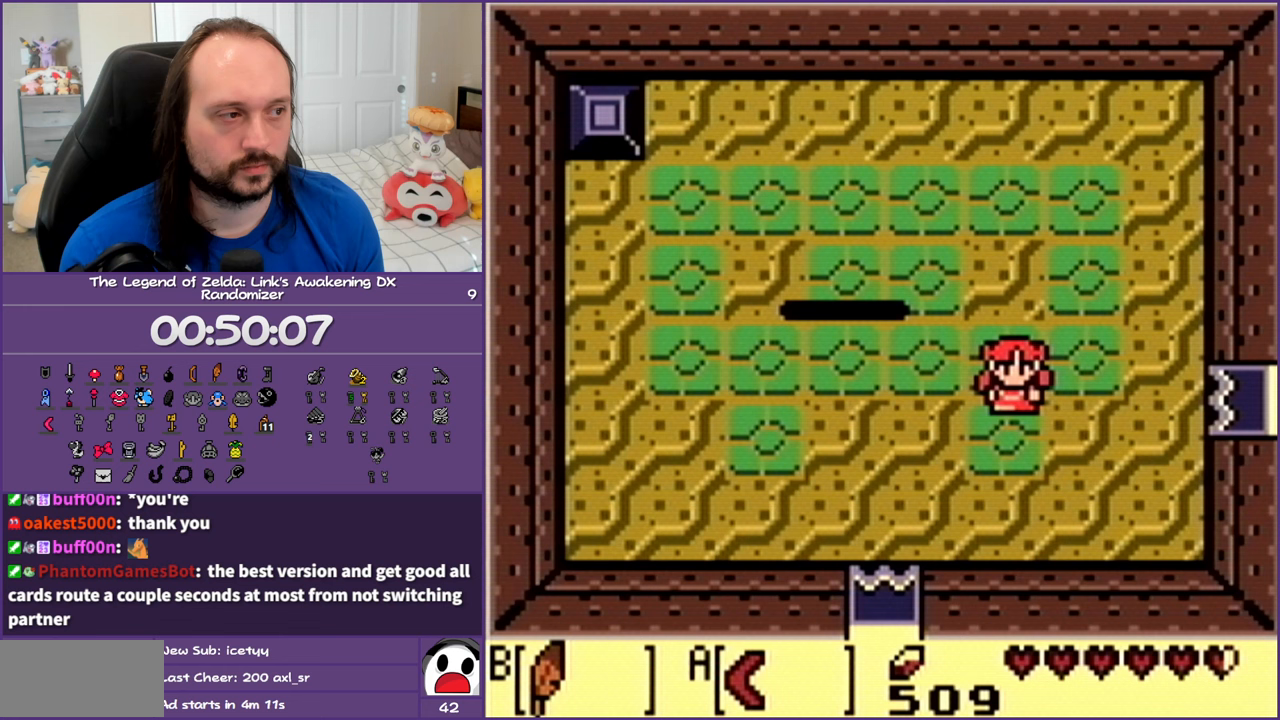
{"buttons": [], "events": [[433, "DPAD_DOWN", "up"], [467, "DPAD_LEFT", "up"]]}
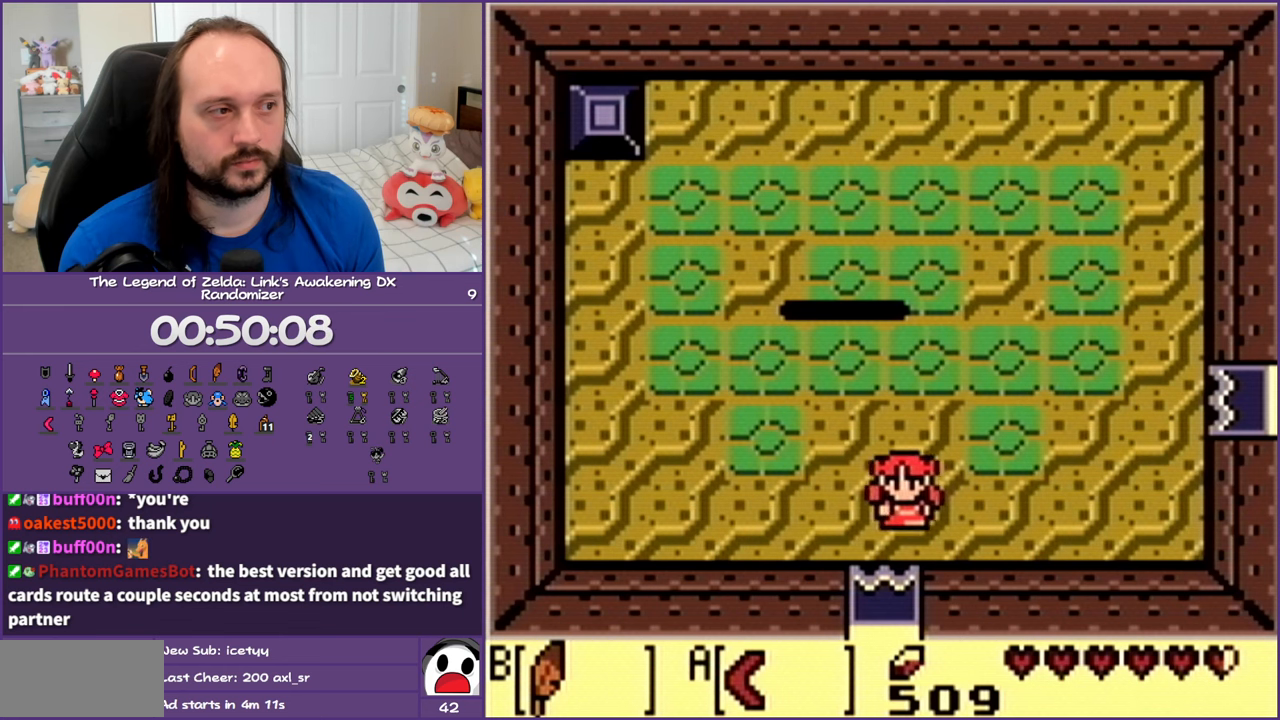
{"buttons": ["DPAD_UP", "DPAD_RIGHT"], "events": [[17, "DPAD_UP", "down"], [33, "DPAD_RIGHT", "down"]]}
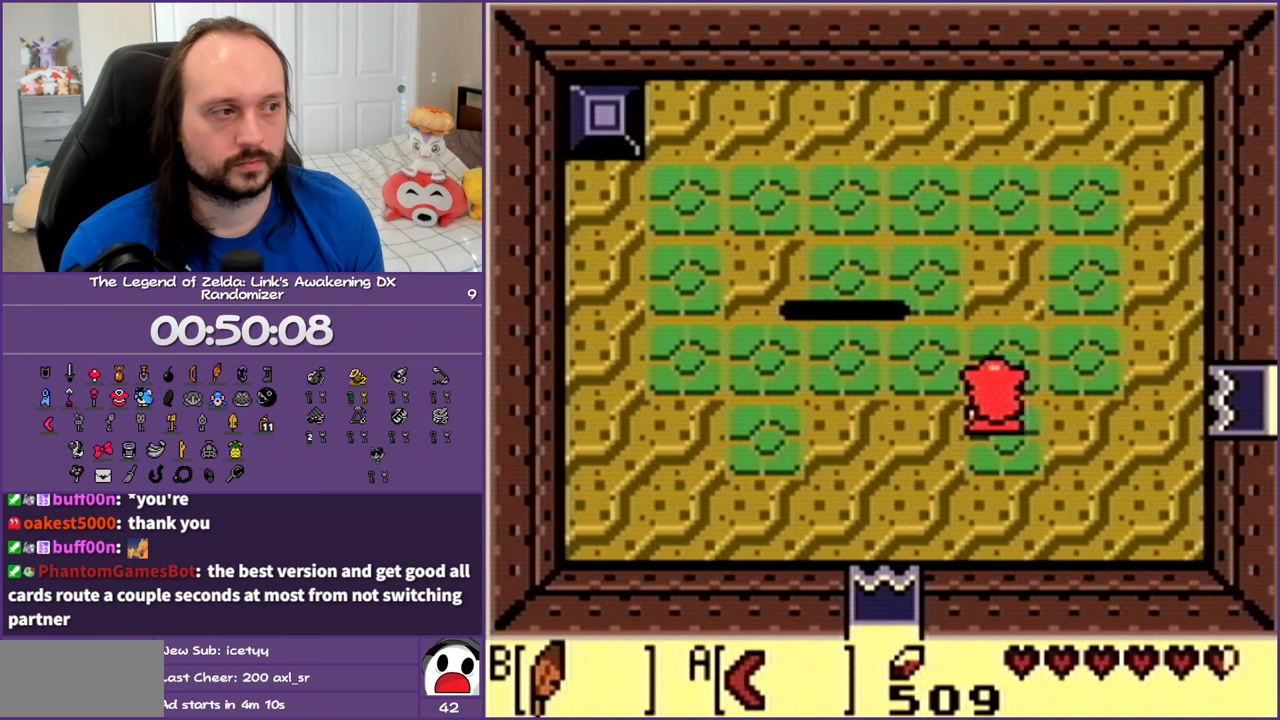
{"buttons": ["DPAD_LEFT"], "events": [[133, "DPAD_RIGHT", "up"], [317, "DPAD_RIGHT", "down"], [433, "DPAD_RIGHT", "up"], [467, "DPAD_LEFT", "down"], [483, "DPAD_UP", "up"]]}
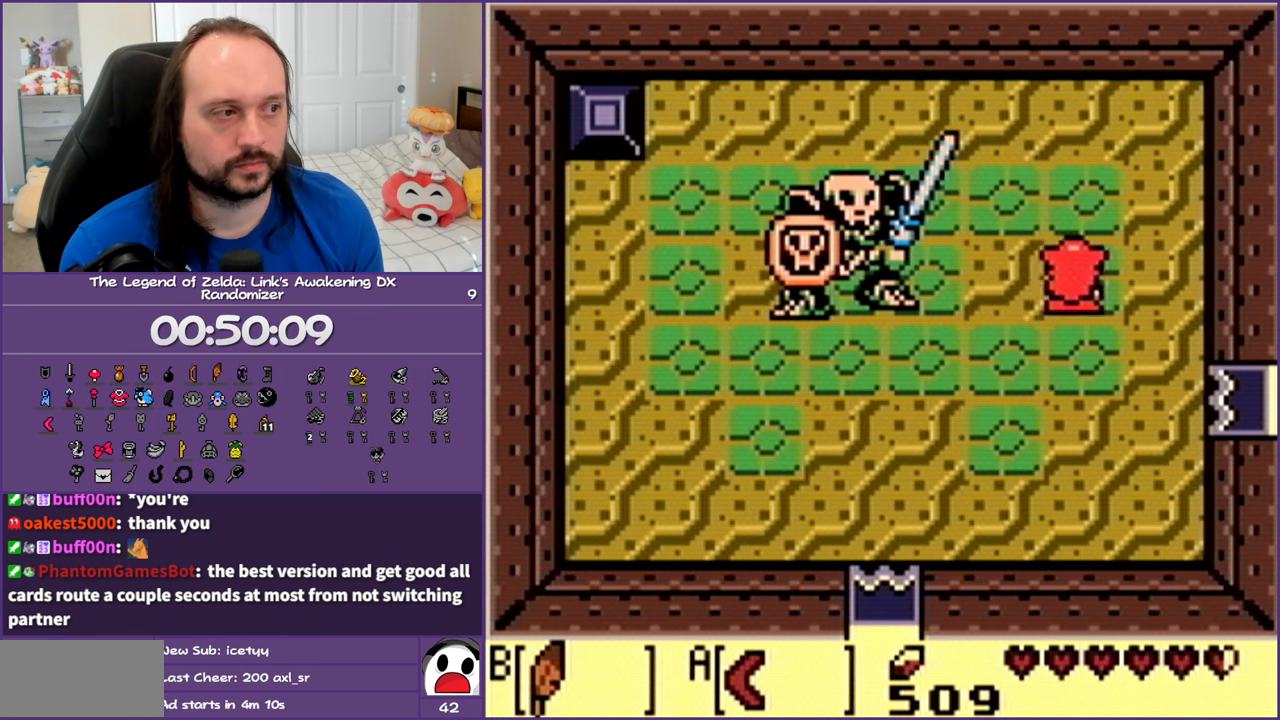
{"buttons": [], "events": [[67, "A", "down"], [150, "DPAD_LEFT", "up"], [217, "A", "up"], [300, "A", "down"], [433, "A", "up"]]}
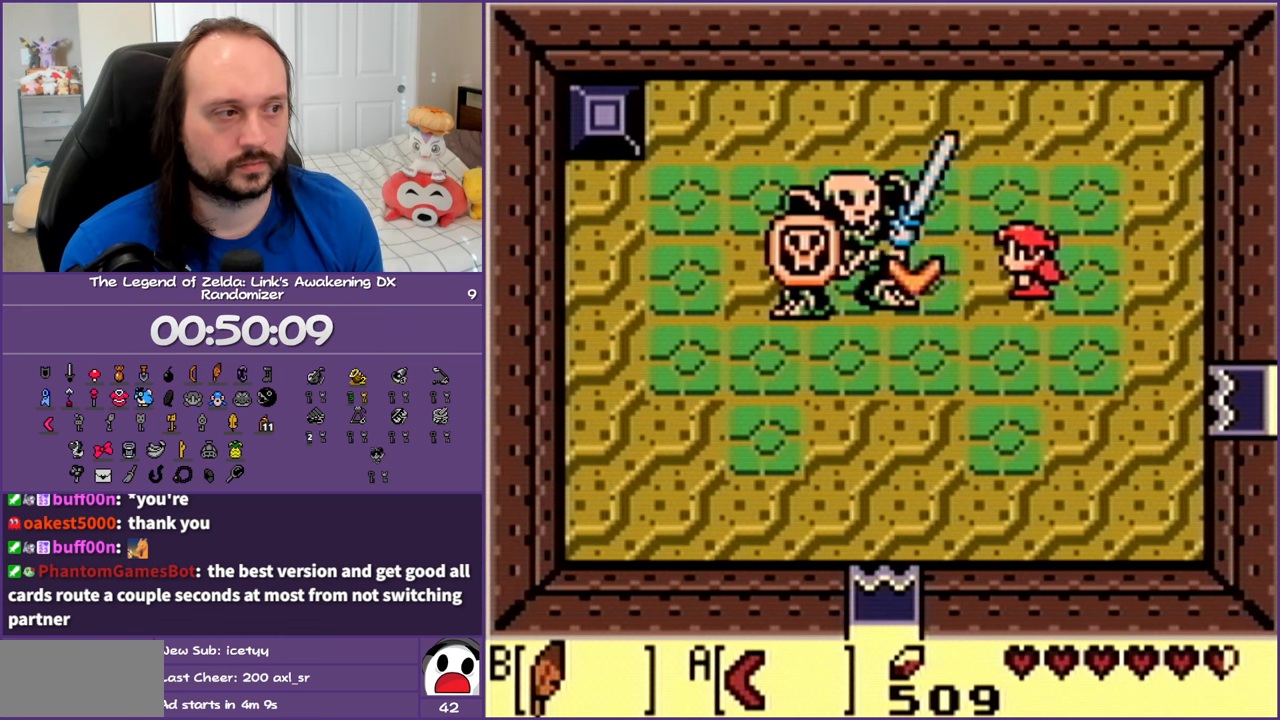
{"buttons": ["DPAD_LEFT"], "events": [[67, "A", "down"], [217, "A", "up"], [333, "DPAD_LEFT", "down"], [350, "A", "down"], [500, "A", "up"]]}
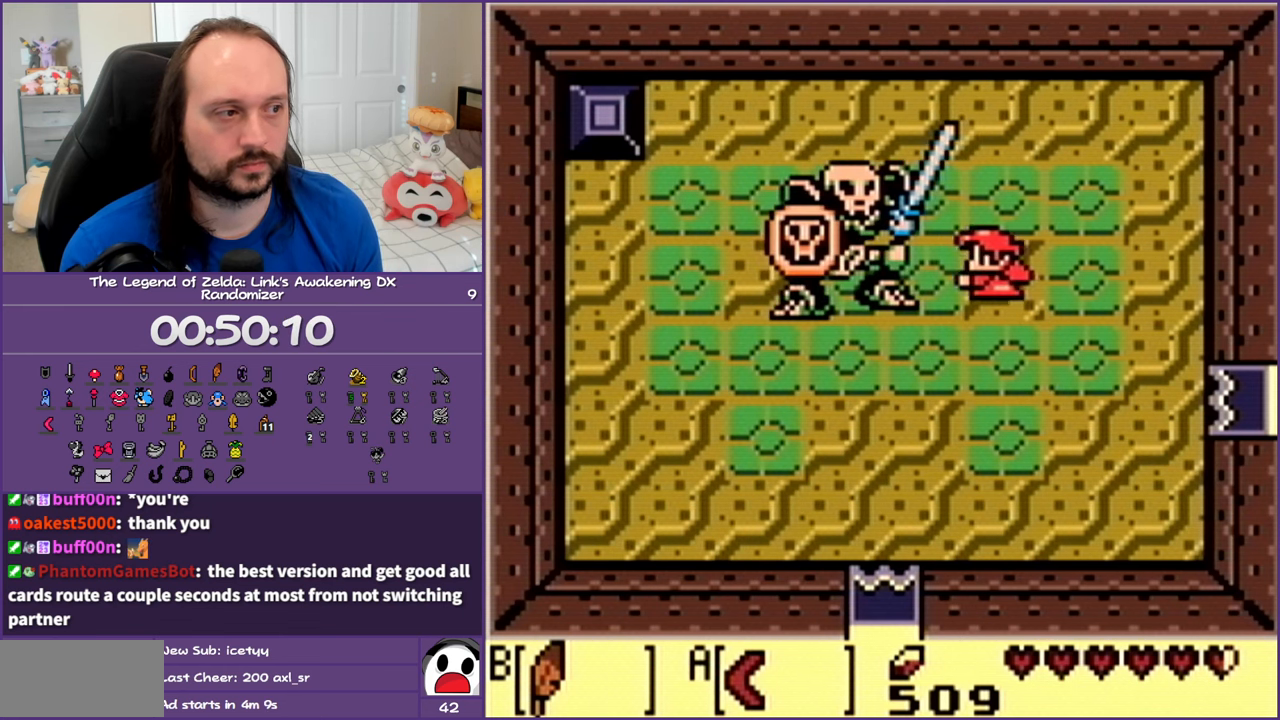
{"buttons": [], "events": [[50, "A", "down"], [50, "DPAD_LEFT", "up"], [217, "A", "up"], [333, "A", "down"], [467, "A", "up"]]}